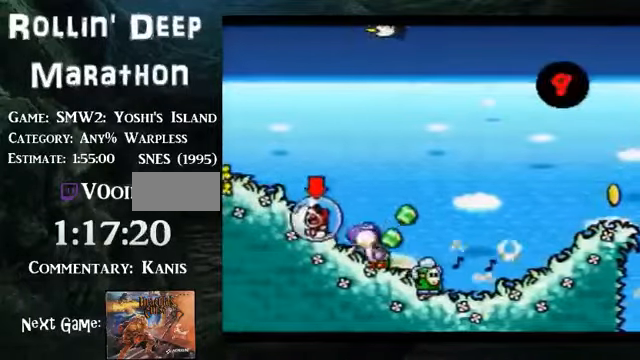
Gameplay with a controller (Nintendo layout); each line is a JSON object with the inputs held at the frame after it (dt_ms = milliseconds from this image to that frame). "events" lists button and stick changes between this image and that frame as [ms after this image, input, new state], when the widget could be followed in between. Not read: L3 R3.
{"dt_ms": 503, "buttons": ["B", "DPAD_LEFT"], "events": [[436, "B", "down"]]}
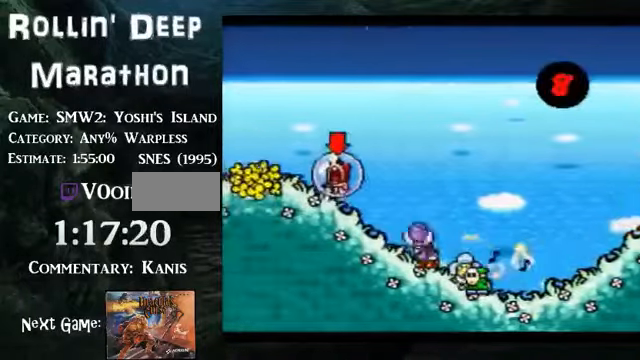
{"dt_ms": 502, "buttons": ["B", "DPAD_UP"], "events": [[33, "DPAD_DOWN", "down"], [335, "DPAD_DOWN", "up"], [368, "DPAD_LEFT", "up"], [435, "DPAD_UP", "down"]]}
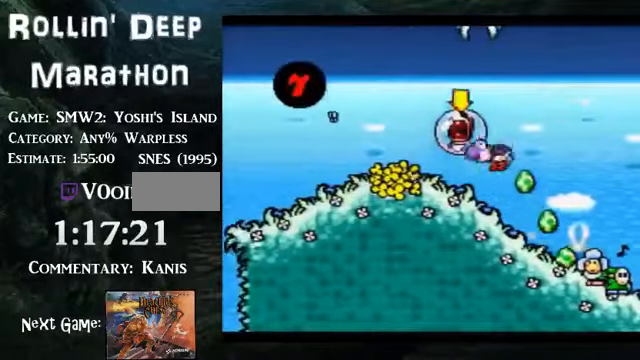
{"dt_ms": 502, "buttons": ["DPAD_RIGHT"], "events": [[33, "Y", "down"], [100, "DPAD_RIGHT", "down"], [134, "DPAD_UP", "up"], [134, "Y", "up"], [502, "B", "up"]]}
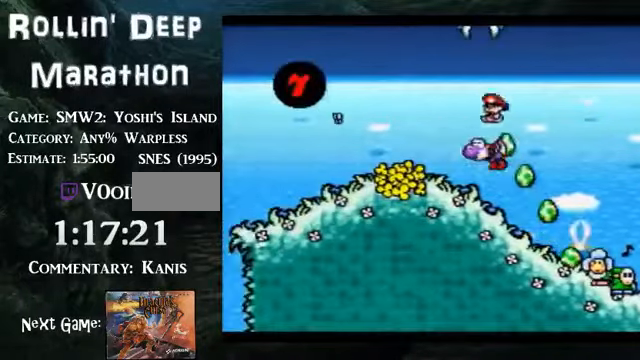
{"dt_ms": 502, "buttons": ["B", "DPAD_RIGHT"], "events": [[469, "B", "down"]]}
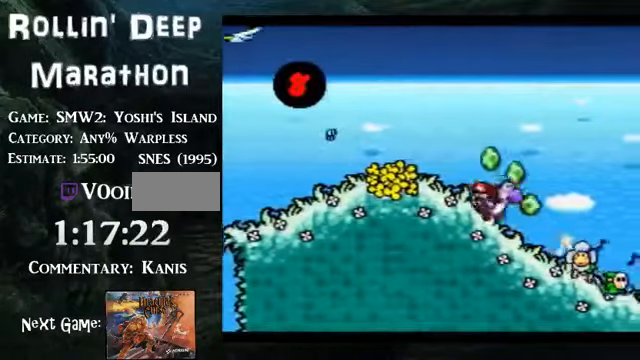
{"dt_ms": 503, "buttons": ["B", "DPAD_RIGHT"], "events": []}
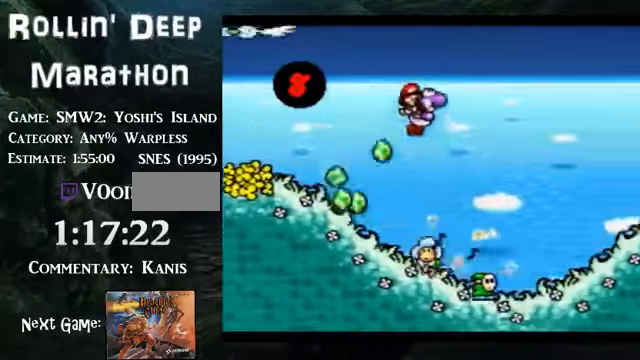
{"dt_ms": 502, "buttons": ["B", "DPAD_RIGHT"], "events": []}
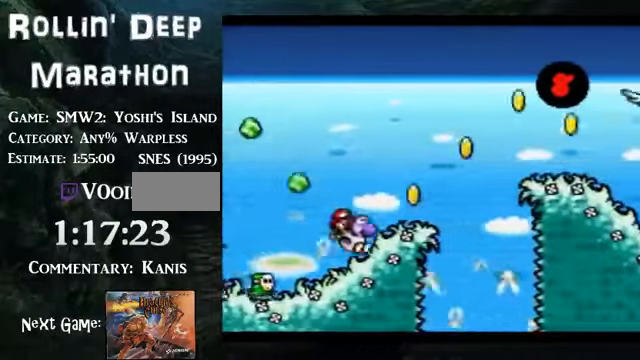
{"dt_ms": 502, "buttons": ["B", "Y", "DPAD_RIGHT"], "events": [[368, "Y", "down"]]}
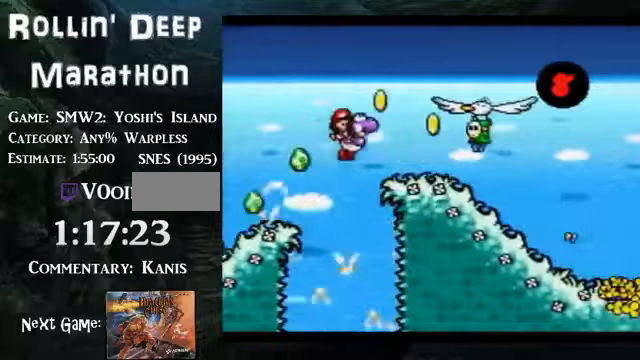
{"dt_ms": 502, "buttons": ["B", "DPAD_RIGHT"], "events": [[100, "B", "up"], [335, "B", "down"], [502, "Y", "up"]]}
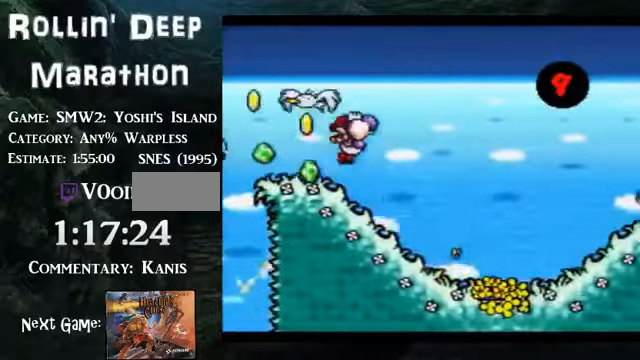
{"dt_ms": 502, "buttons": [], "events": [[134, "DPAD_DOWN", "down"], [134, "Y", "down"], [235, "DPAD_DOWN", "up"], [235, "DPAD_RIGHT", "up"], [235, "Y", "up"], [402, "B", "up"]]}
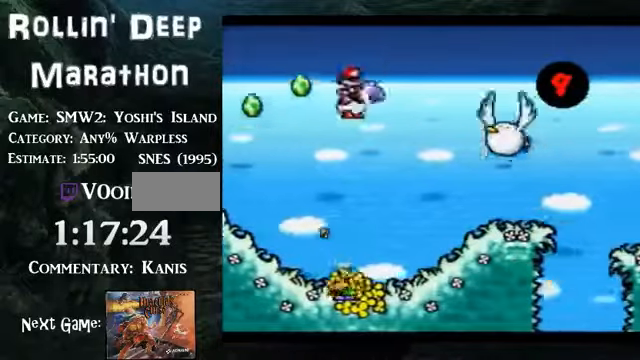
{"dt_ms": 503, "buttons": ["B", "DPAD_RIGHT"], "events": [[34, "DPAD_RIGHT", "down"], [469, "B", "down"]]}
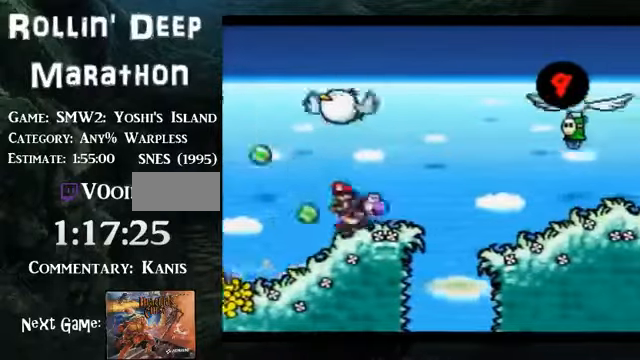
{"dt_ms": 502, "buttons": ["B", "DPAD_RIGHT"], "events": [[167, "Y", "down"], [301, "Y", "up"]]}
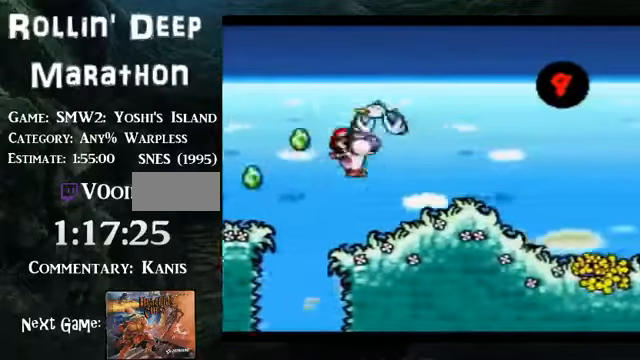
{"dt_ms": 502, "buttons": ["B", "DPAD_RIGHT"], "events": []}
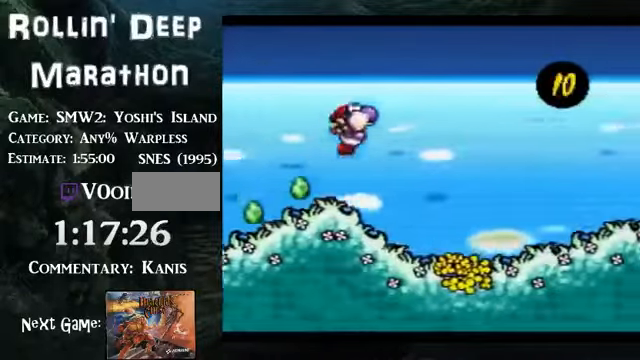
{"dt_ms": 971, "buttons": ["B", "DPAD_RIGHT"]}
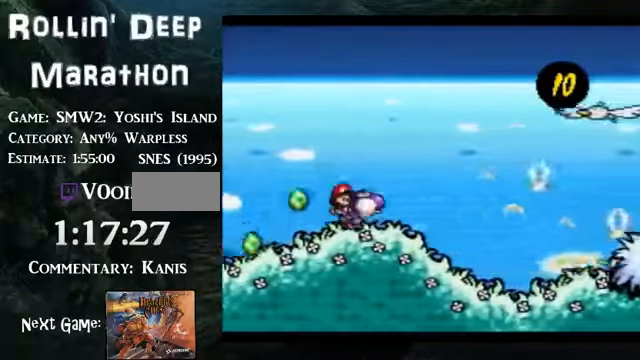
{"dt_ms": 502, "buttons": ["B", "DPAD_RIGHT"]}
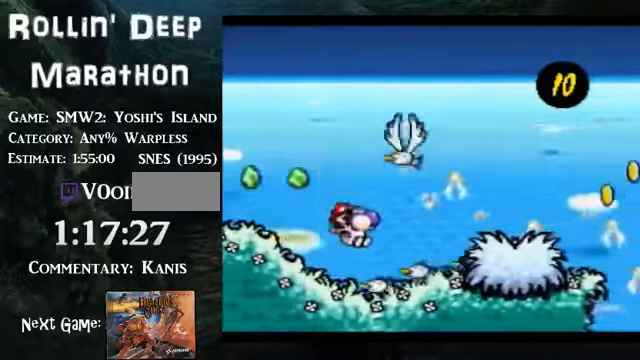
{"dt_ms": 503, "buttons": ["B", "DPAD_RIGHT"], "events": []}
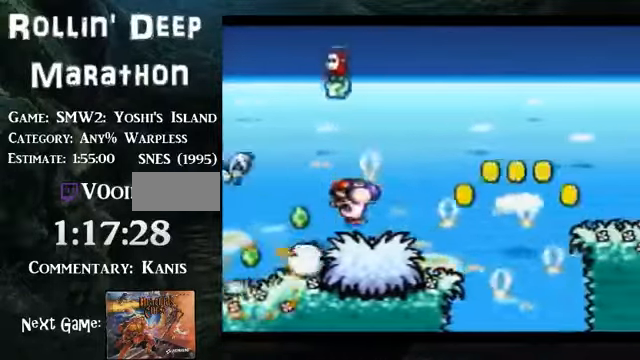
{"dt_ms": 502, "buttons": ["B", "DPAD_RIGHT"], "events": [[334, "DPAD_DOWN", "down"], [368, "DPAD_DOWN", "up"]]}